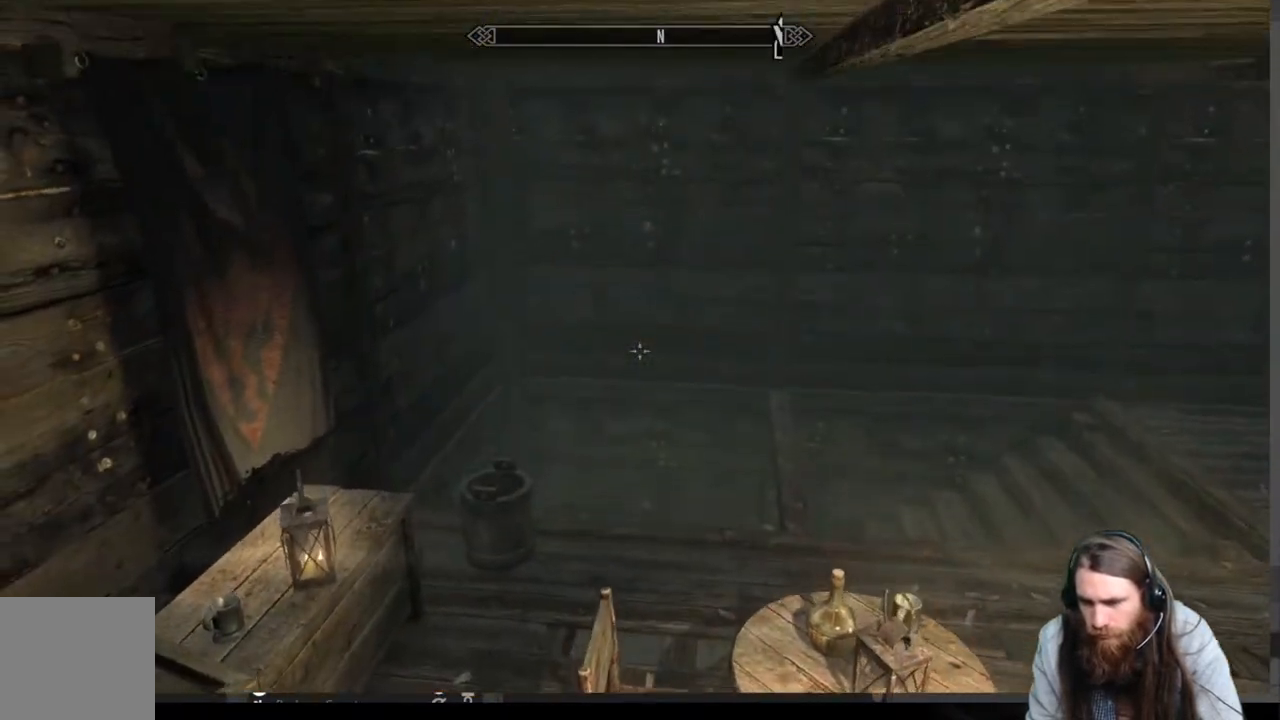
Gameplay with a controller (Xbox layout); each line is a JSON object with the inputs held at the frame after it. "events" lists button and stick changes between this image and that frame as [ms after this image, input, new state], when the widget could be followed in between.
{"buttons": [], "left_stick": "left", "right_stick": "right", "events": [[183, "left_stick", "up-left"], [300, "right_stick", "right"], [483, "left_stick", "left"]]}
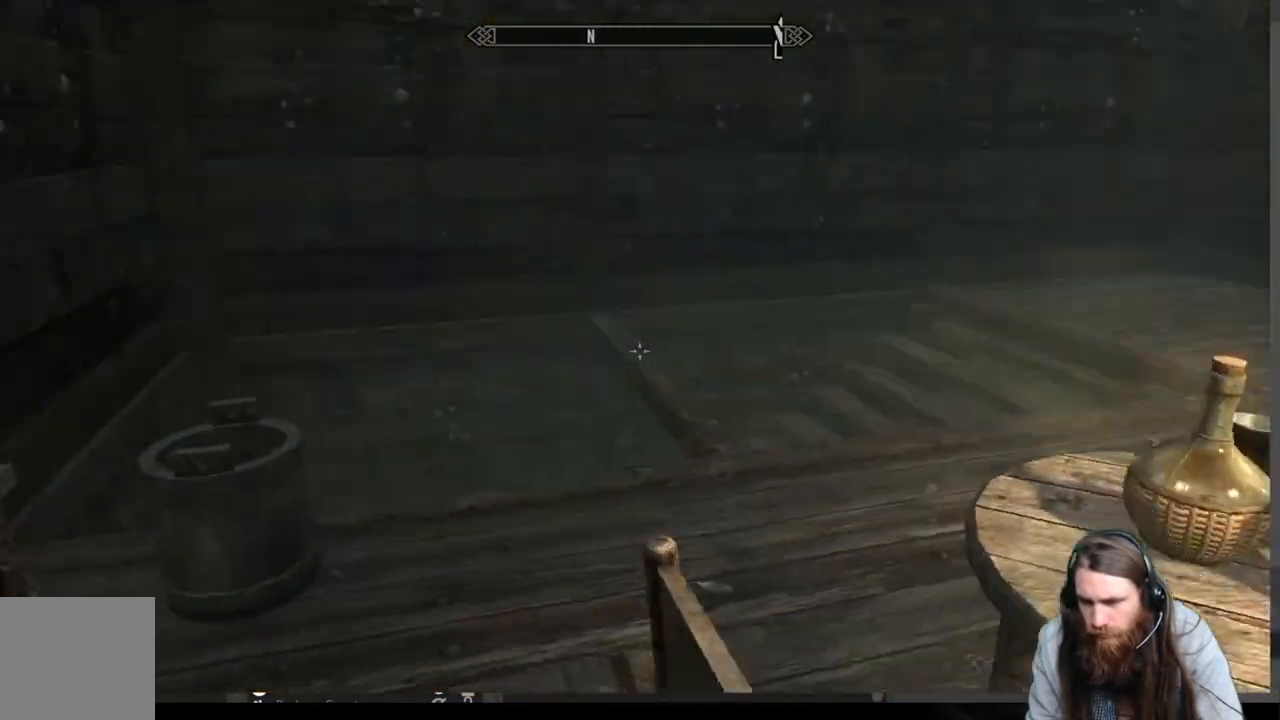
{"buttons": [], "left_stick": "center", "right_stick": "center", "events": [[367, "left_stick", "center"], [367, "right_stick", "center"]]}
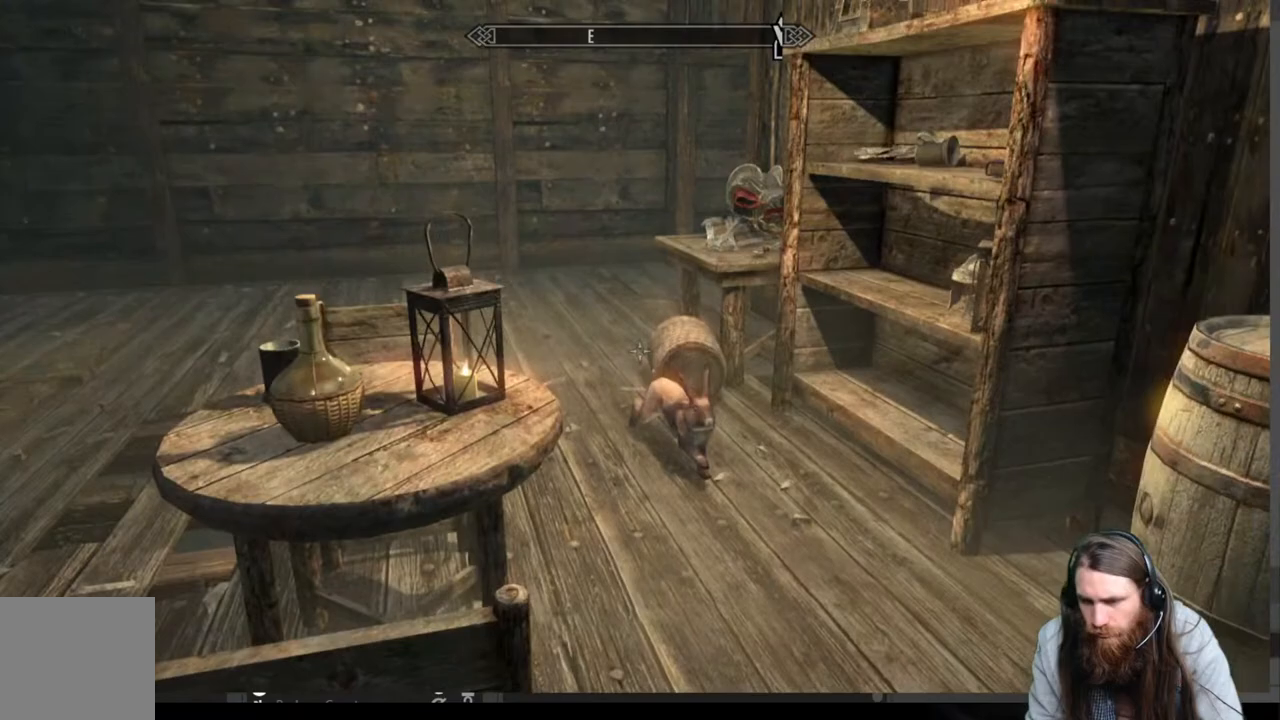
{"buttons": [], "left_stick": "up-left", "right_stick": "right", "events": [[83, "left_stick", "left"], [350, "left_stick", "up-left"], [450, "right_stick", "right"]]}
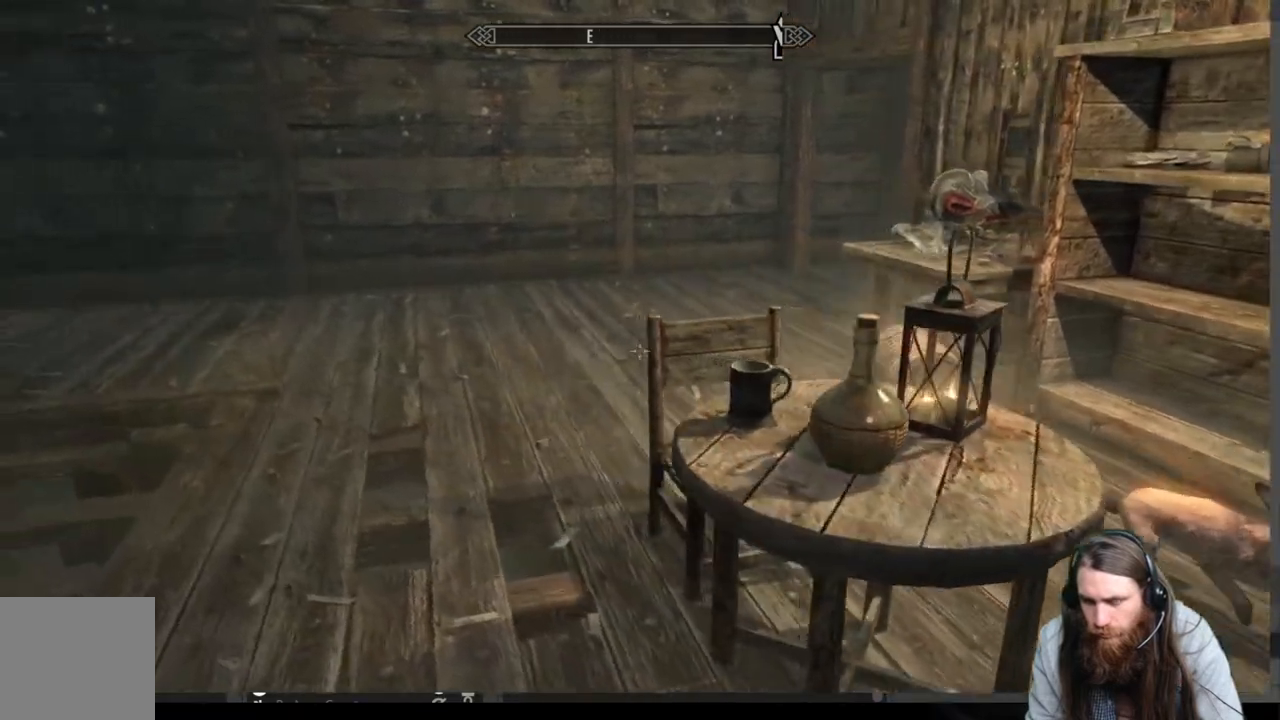
{"buttons": [], "left_stick": "left", "right_stick": "right", "events": [[250, "right_stick", "center"], [267, "left_stick", "left"], [483, "right_stick", "right"]]}
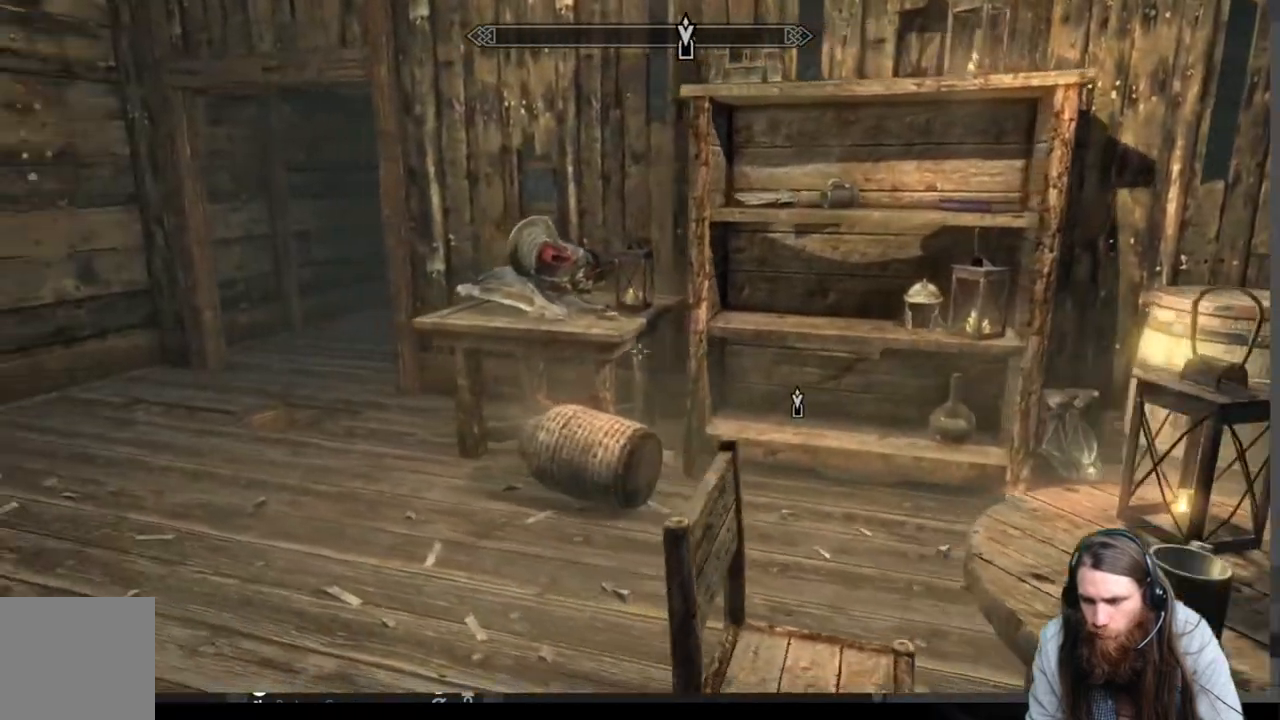
{"buttons": [], "left_stick": "left", "right_stick": "center", "events": [[250, "right_stick", "center"]]}
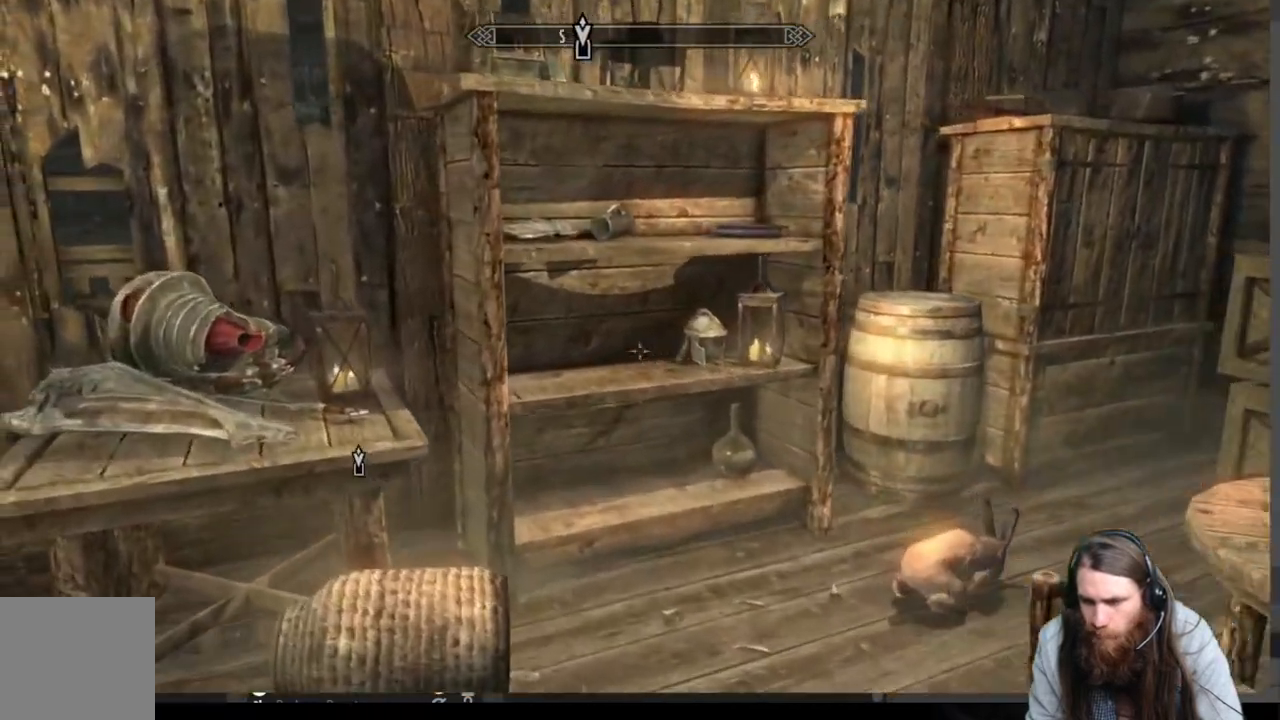
{"buttons": [], "left_stick": "down", "right_stick": "up-right", "events": [[50, "right_stick", "down"], [233, "right_stick", "center"], [300, "left_stick", "center"], [417, "left_stick", "down"], [467, "right_stick", "up-right"]]}
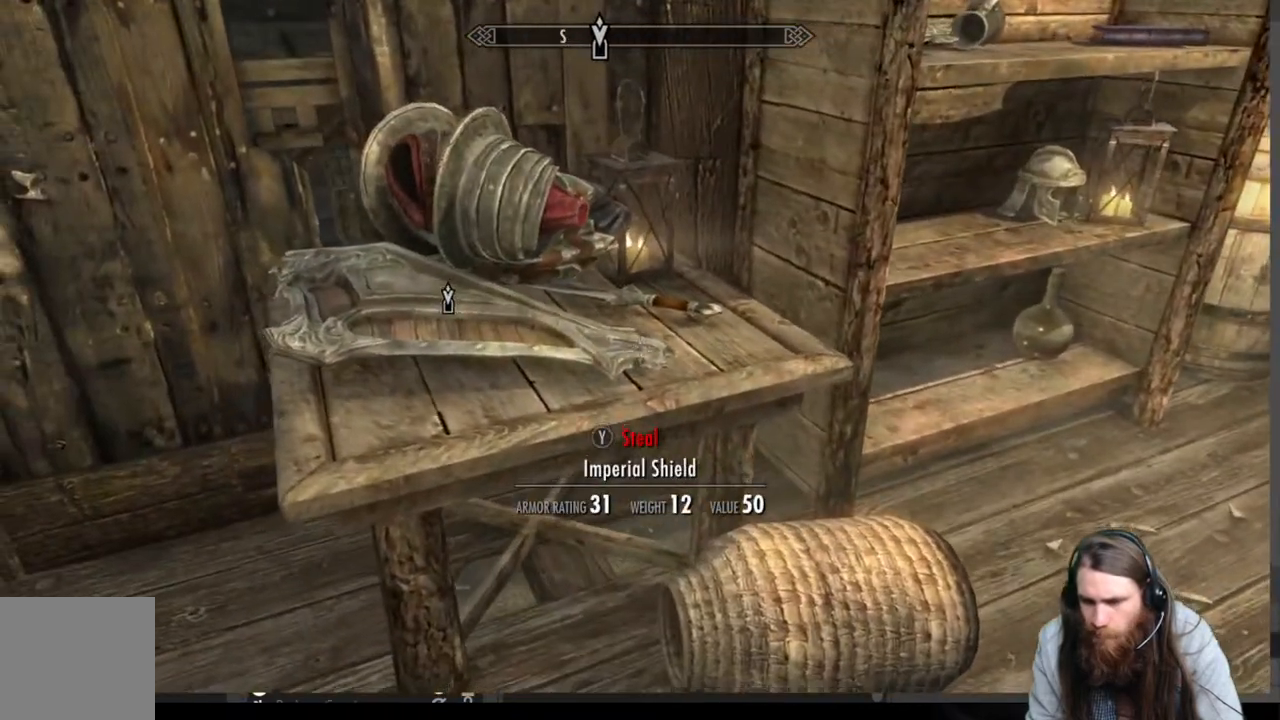
{"buttons": [], "left_stick": "down", "right_stick": "center", "events": [[183, "right_stick", "center"]]}
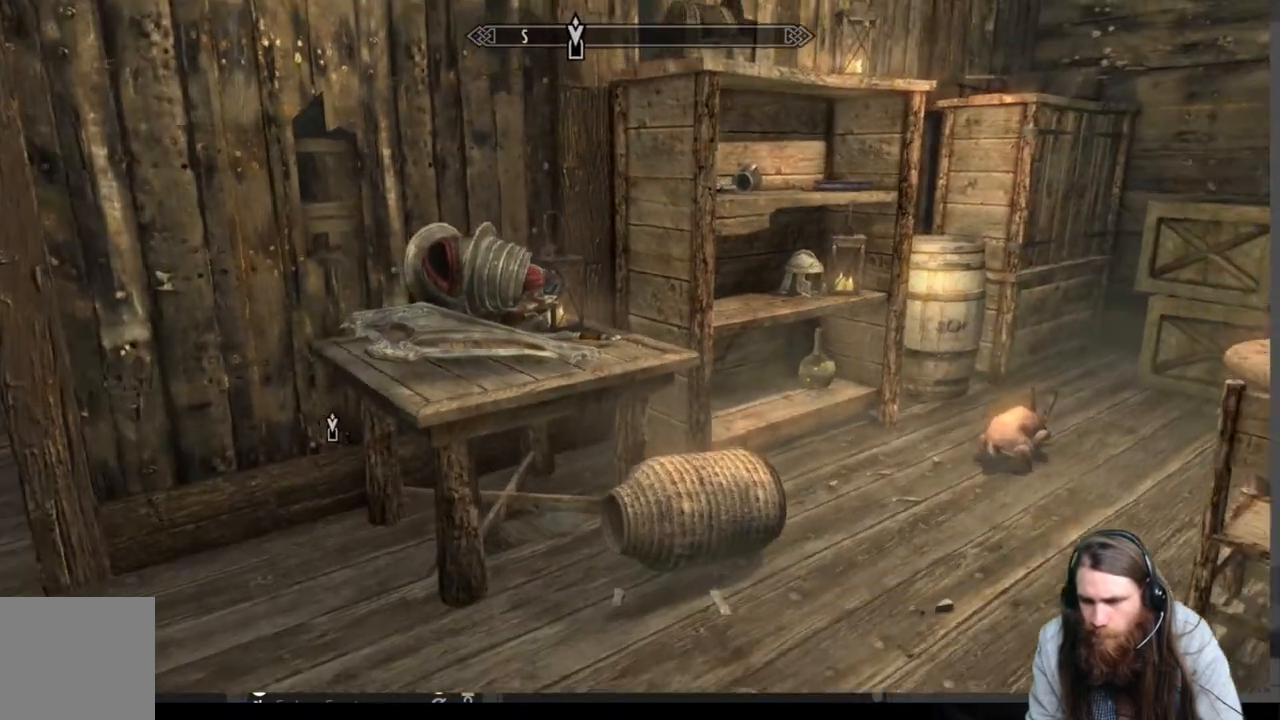
{"buttons": [], "left_stick": "center", "right_stick": "up-right", "events": [[17, "right_stick", "up-right"], [33, "left_stick", "down-right"], [133, "right_stick", "center"], [167, "left_stick", "center"], [467, "right_stick", "up-right"]]}
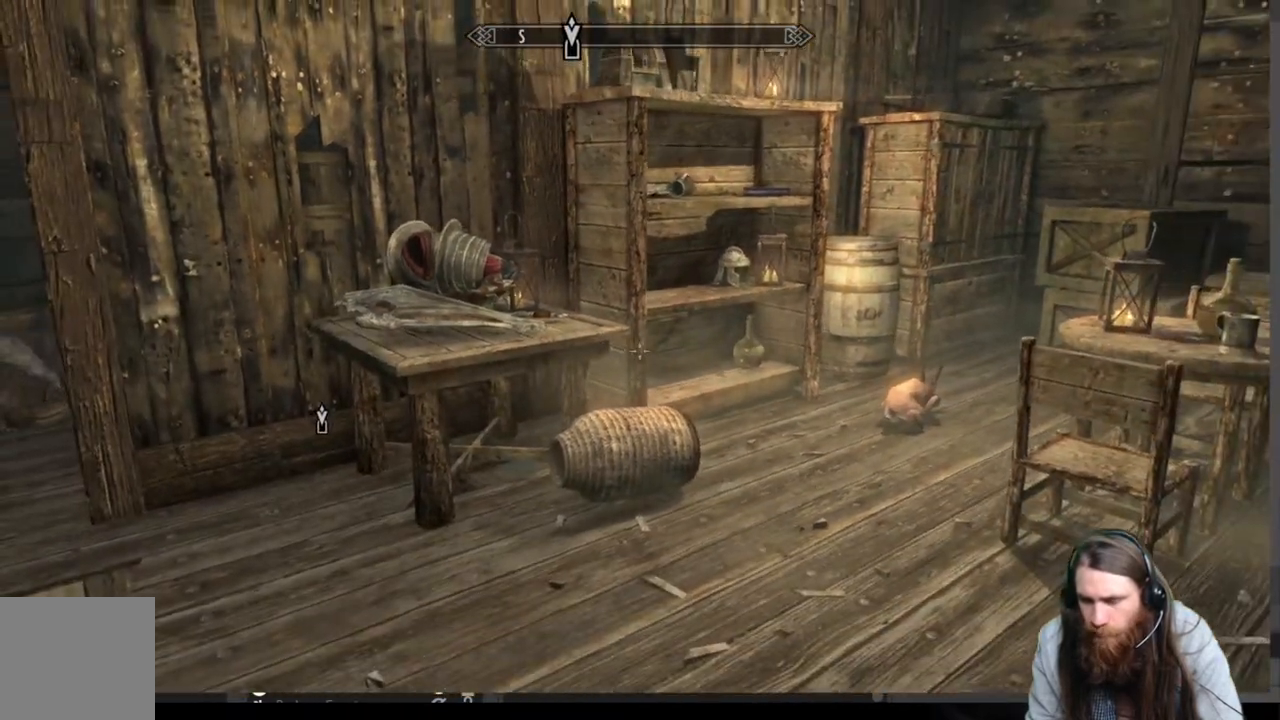
{"buttons": [], "left_stick": "center", "right_stick": "center", "events": [[167, "right_stick", "center"]]}
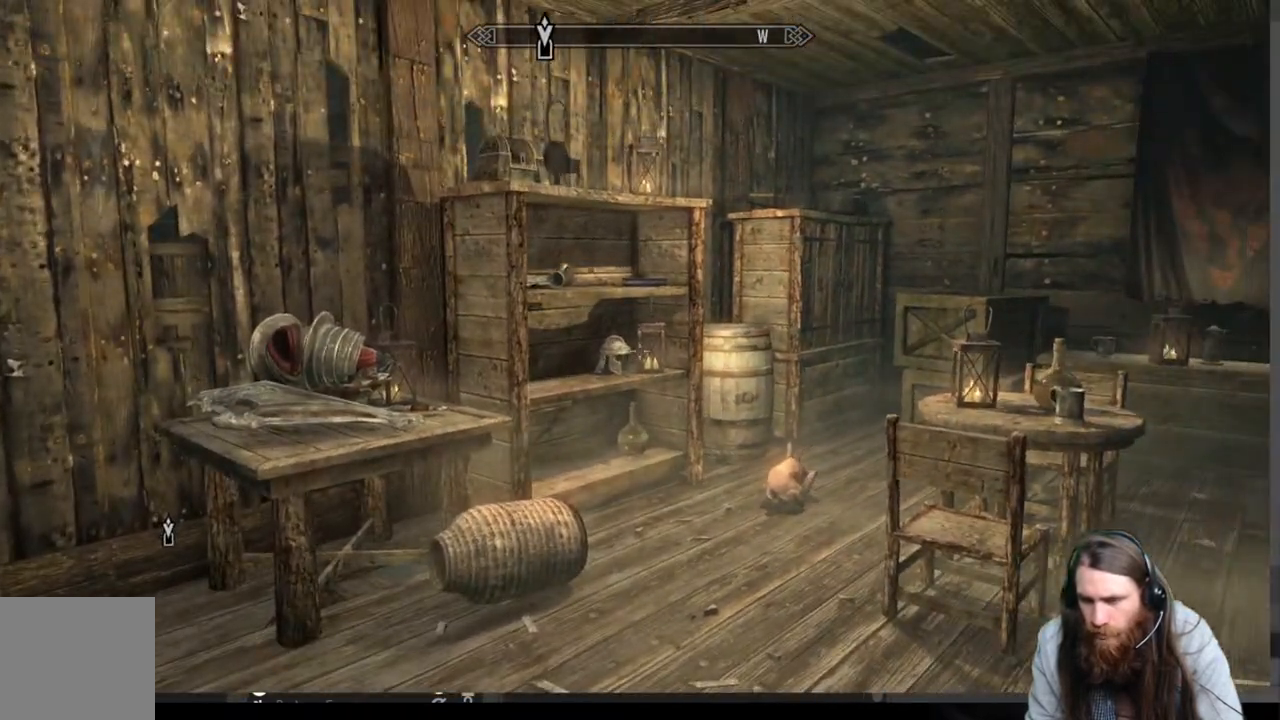
{"buttons": [], "left_stick": "up", "right_stick": "center", "events": [[133, "left_stick", "up-right"], [350, "left_stick", "up"]]}
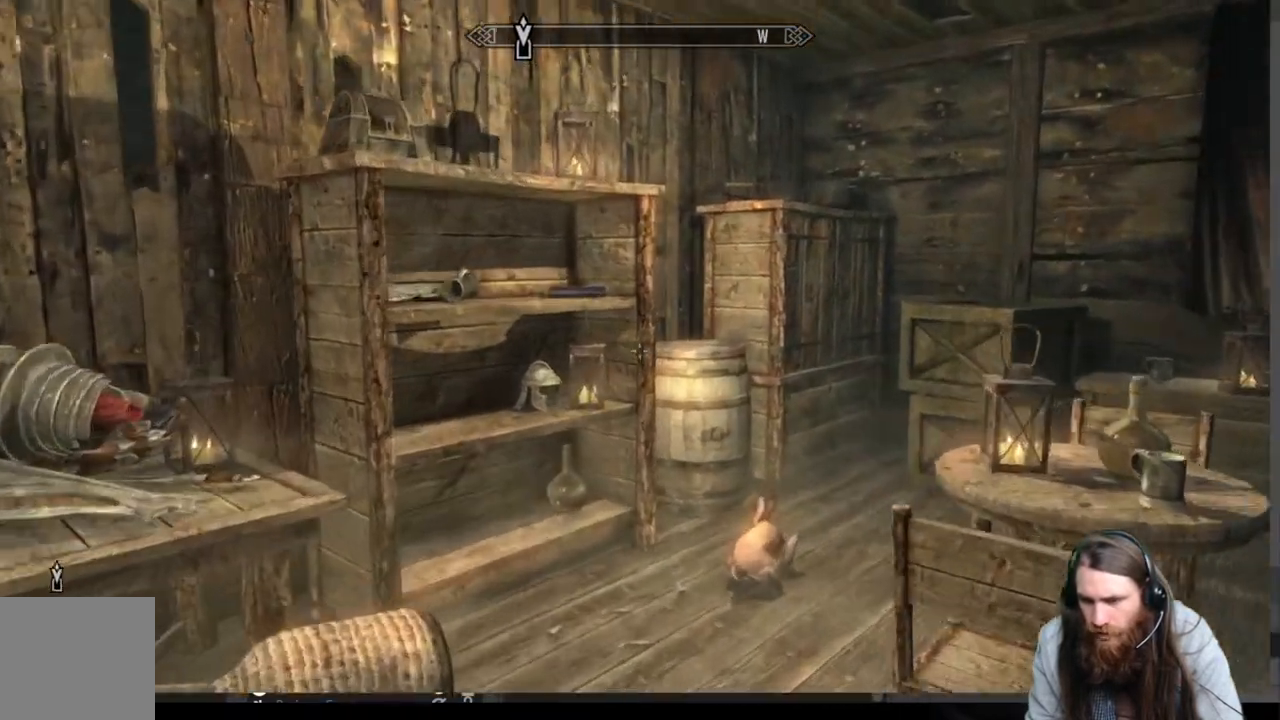
{"buttons": [], "left_stick": "center", "right_stick": "center", "events": [[150, "left_stick", "center"]]}
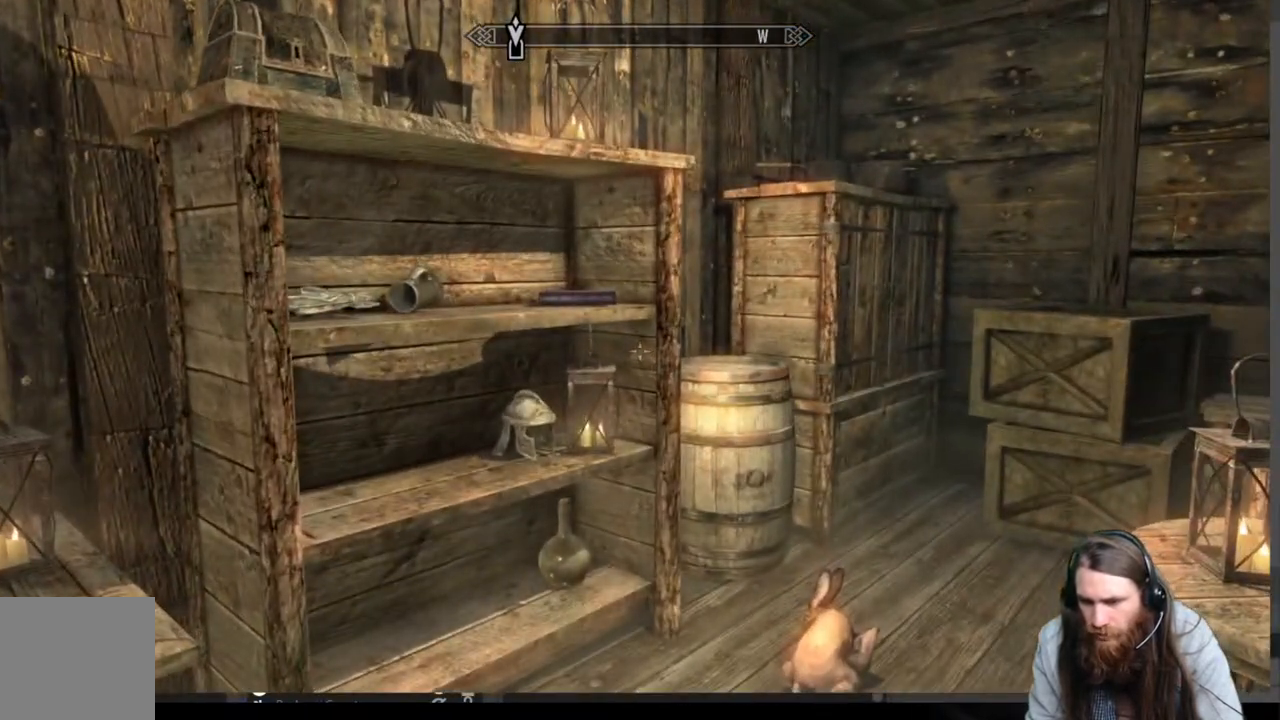
{"buttons": [], "left_stick": "center", "right_stick": "down-right"}
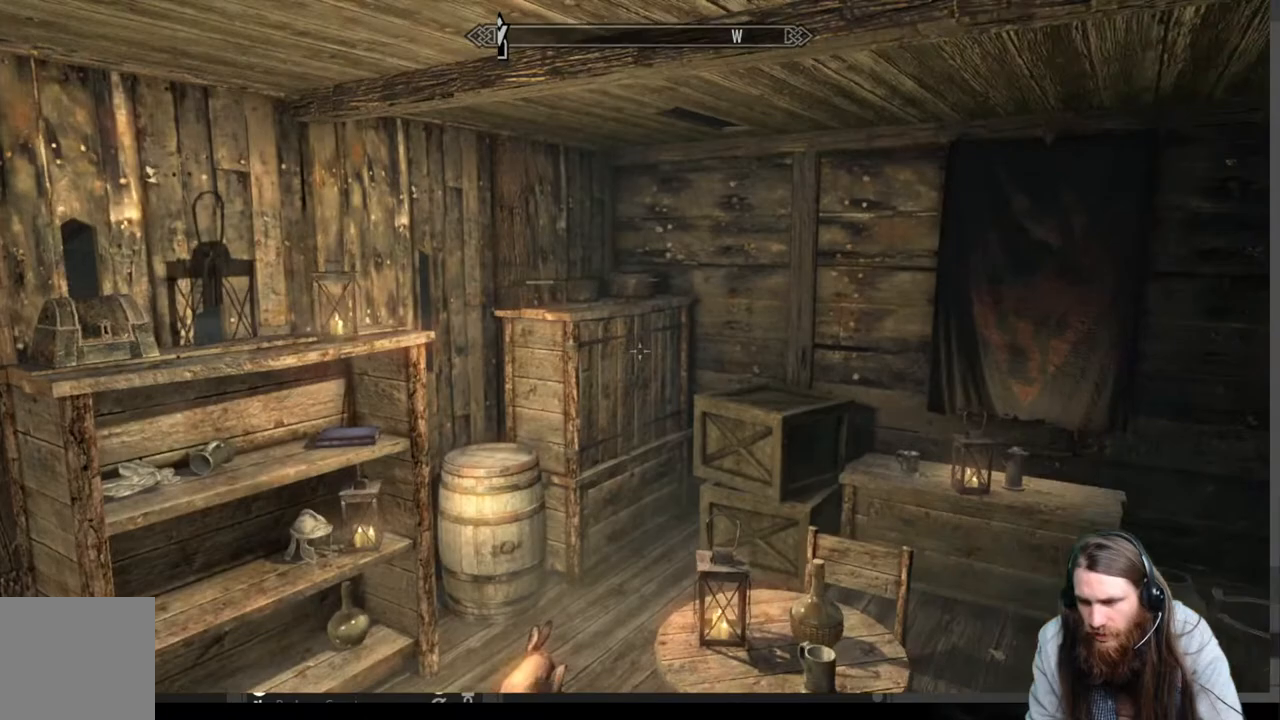
{"buttons": [], "left_stick": "left", "right_stick": "center", "events": [[167, "right_stick", "center"], [483, "left_stick", "left"]]}
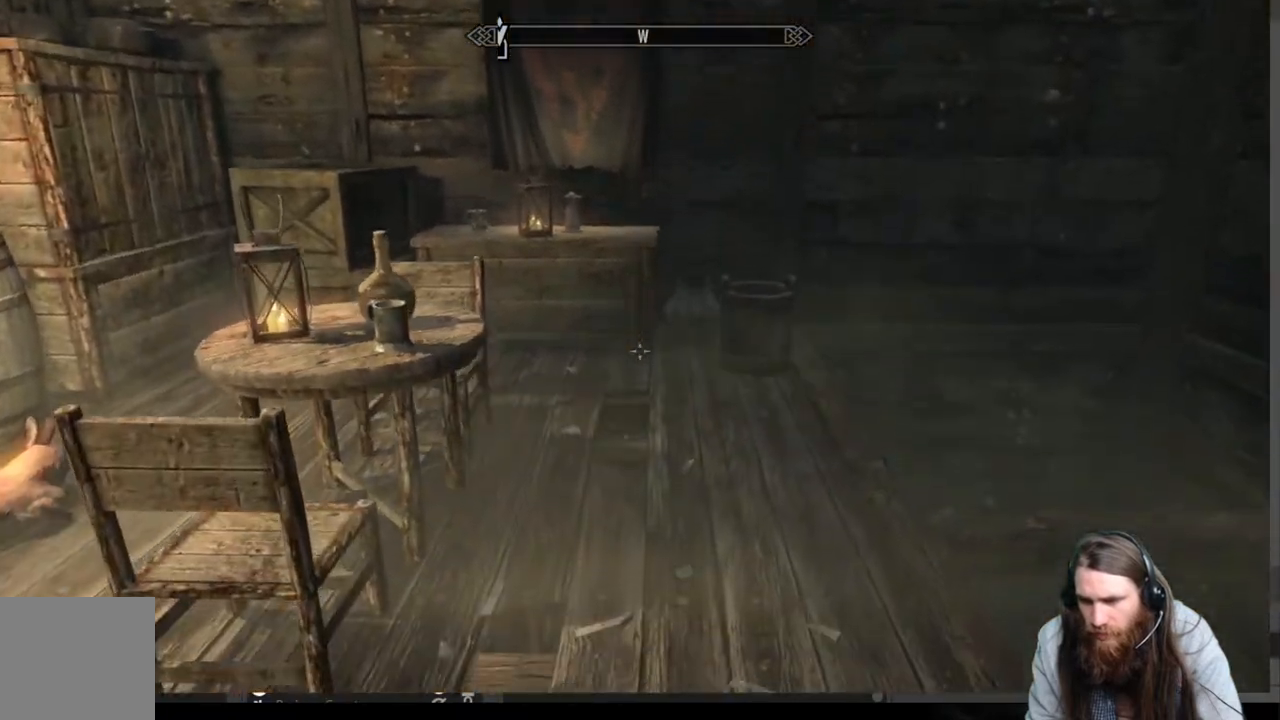
{"buttons": [], "left_stick": "up", "right_stick": "center", "events": [[50, "right_stick", "up-left"], [100, "left_stick", "up-left"], [367, "left_stick", "up"], [467, "right_stick", "center"]]}
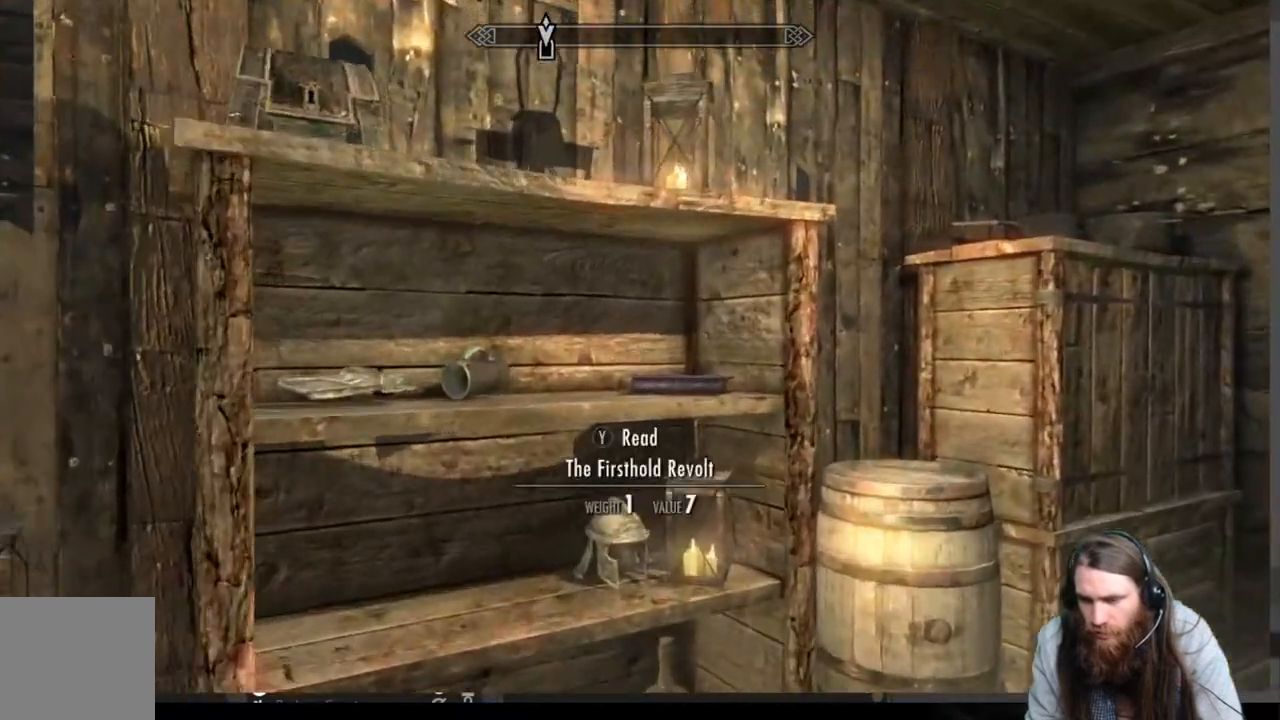
{"buttons": [], "left_stick": "down-left", "right_stick": "center", "events": [[117, "right_stick", "left"], [267, "left_stick", "center"], [267, "right_stick", "center"], [500, "left_stick", "down-left"]]}
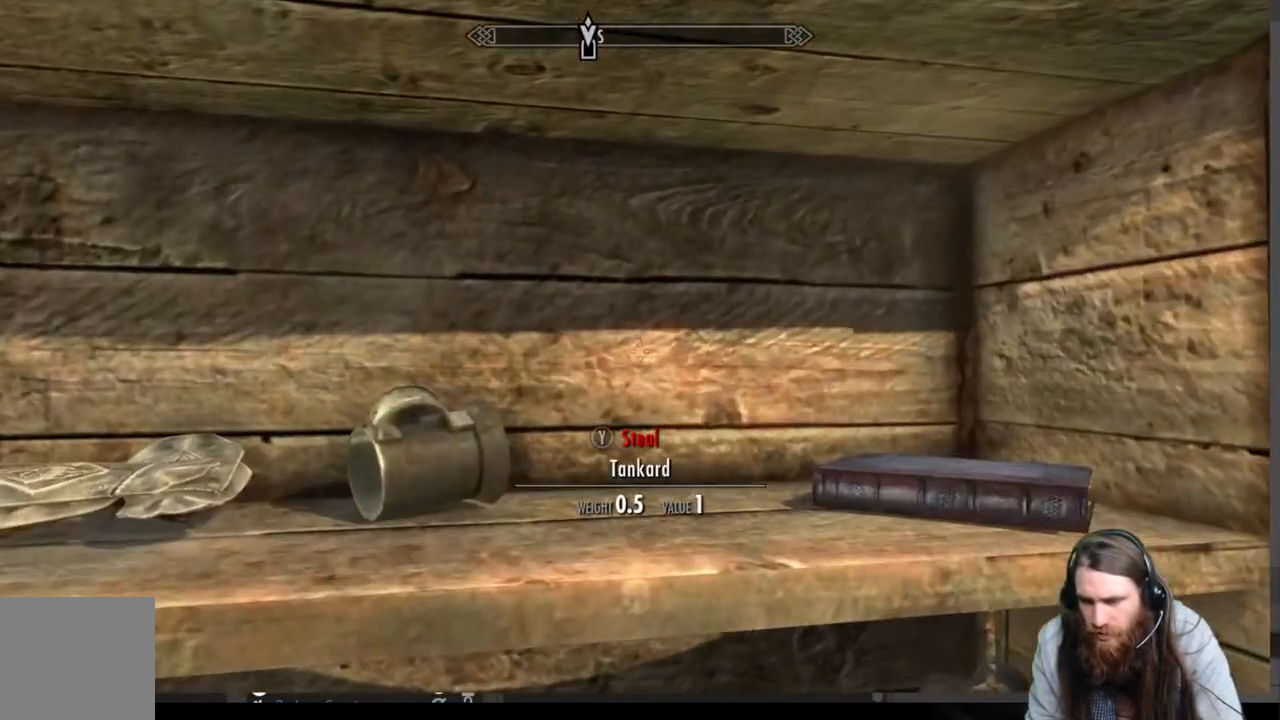
{"buttons": [], "left_stick": "center", "right_stick": "center", "events": [[250, "left_stick", "center"]]}
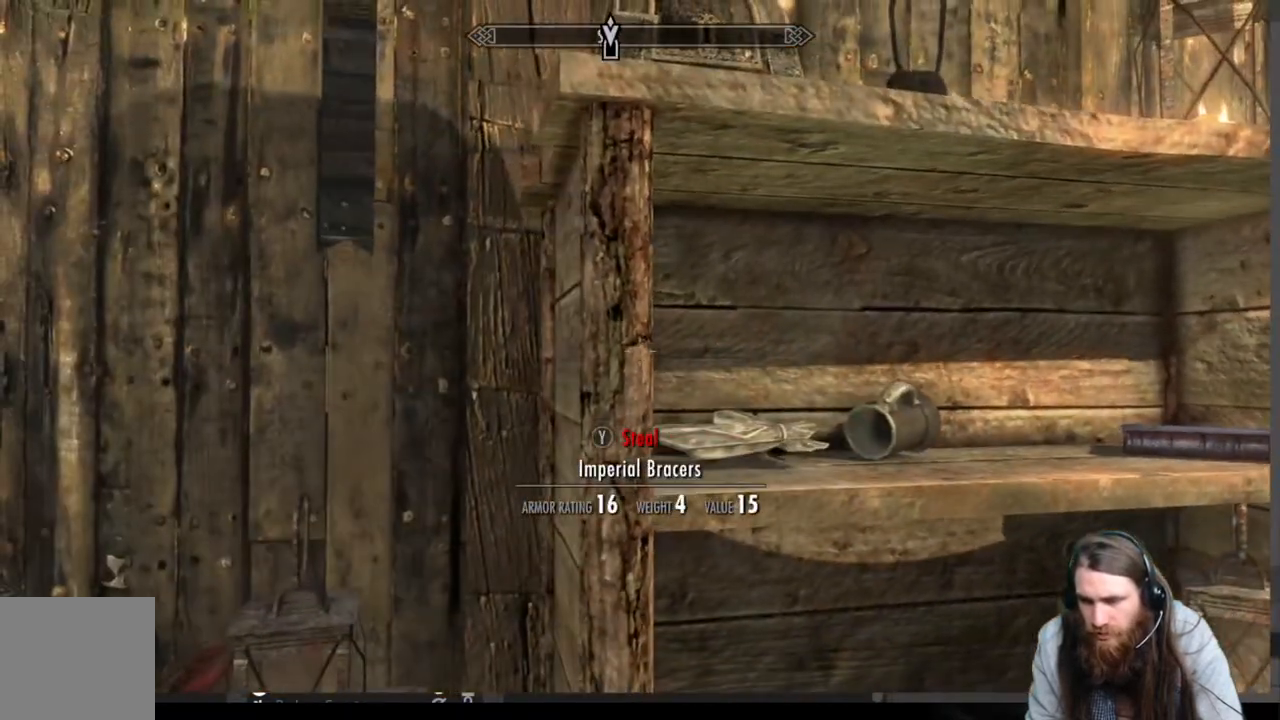
{"buttons": [], "left_stick": "down", "right_stick": "right", "events": [[100, "left_stick", "right"], [217, "left_stick", "center"], [317, "right_stick", "right"], [383, "left_stick", "down"]]}
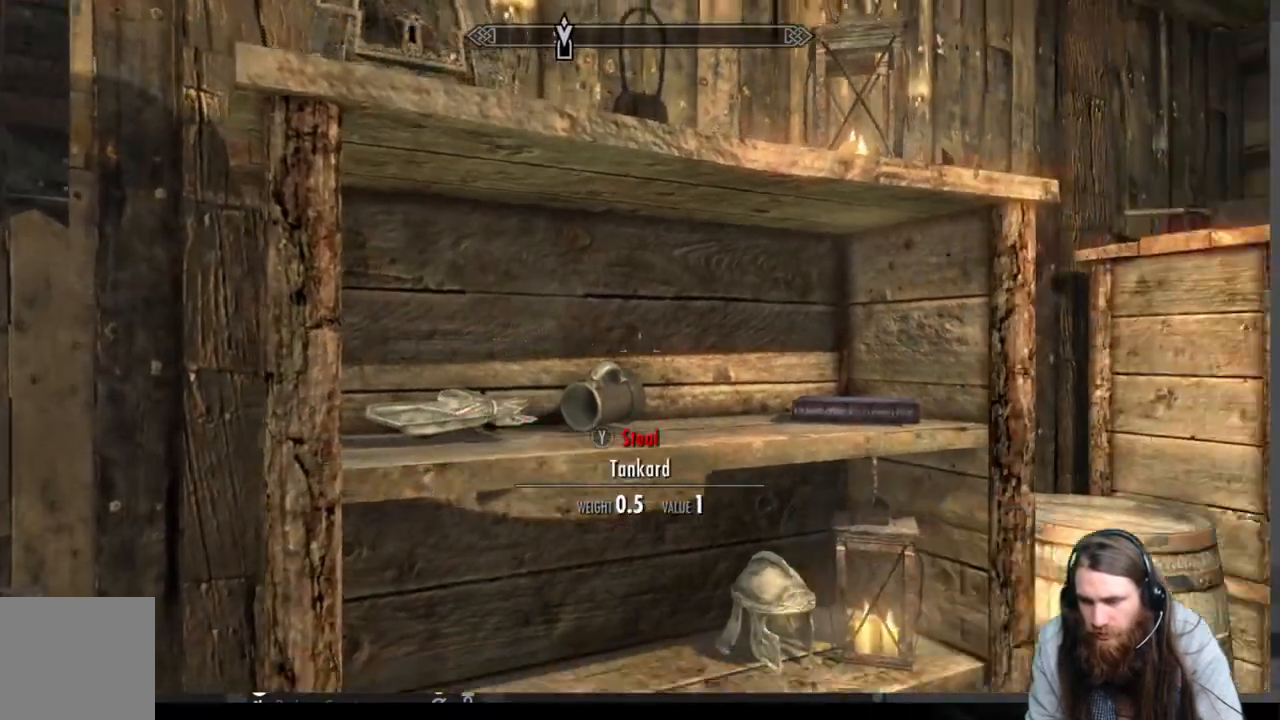
{"buttons": [], "left_stick": "right", "right_stick": "right", "events": [[167, "left_stick", "down-right"], [367, "left_stick", "center"], [500, "left_stick", "right"]]}
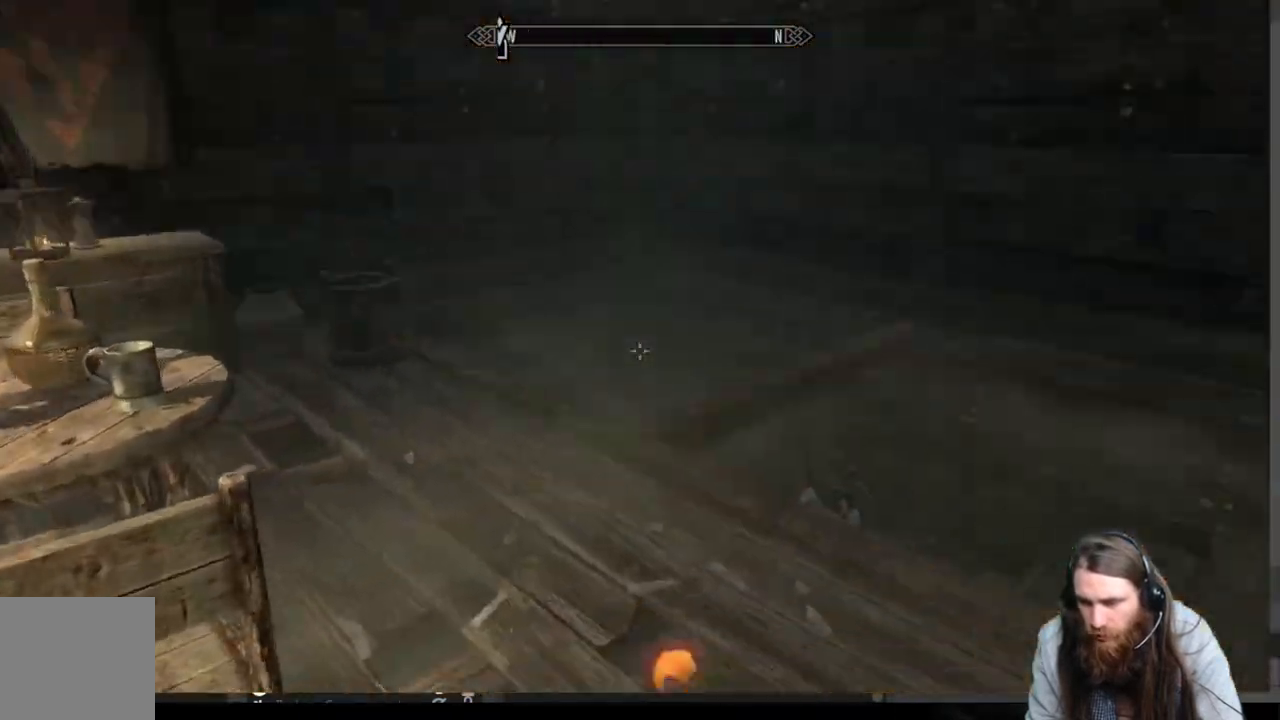
{"buttons": [], "left_stick": "up-right", "right_stick": "down-left", "events": [[67, "right_stick", "center"], [100, "left_stick", "up-right"], [383, "right_stick", "down"], [433, "right_stick", "down-left"]]}
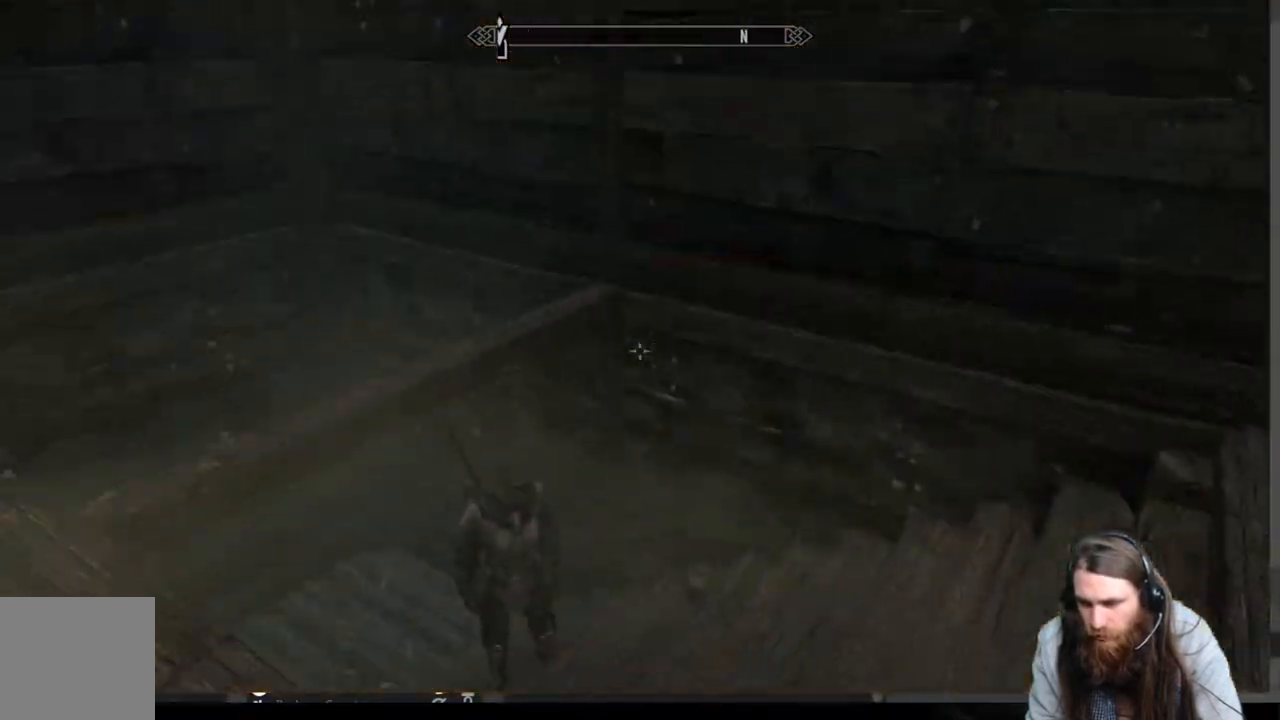
{"buttons": [], "left_stick": "up-right", "right_stick": "center", "events": [[250, "right_stick", "left"], [467, "right_stick", "center"]]}
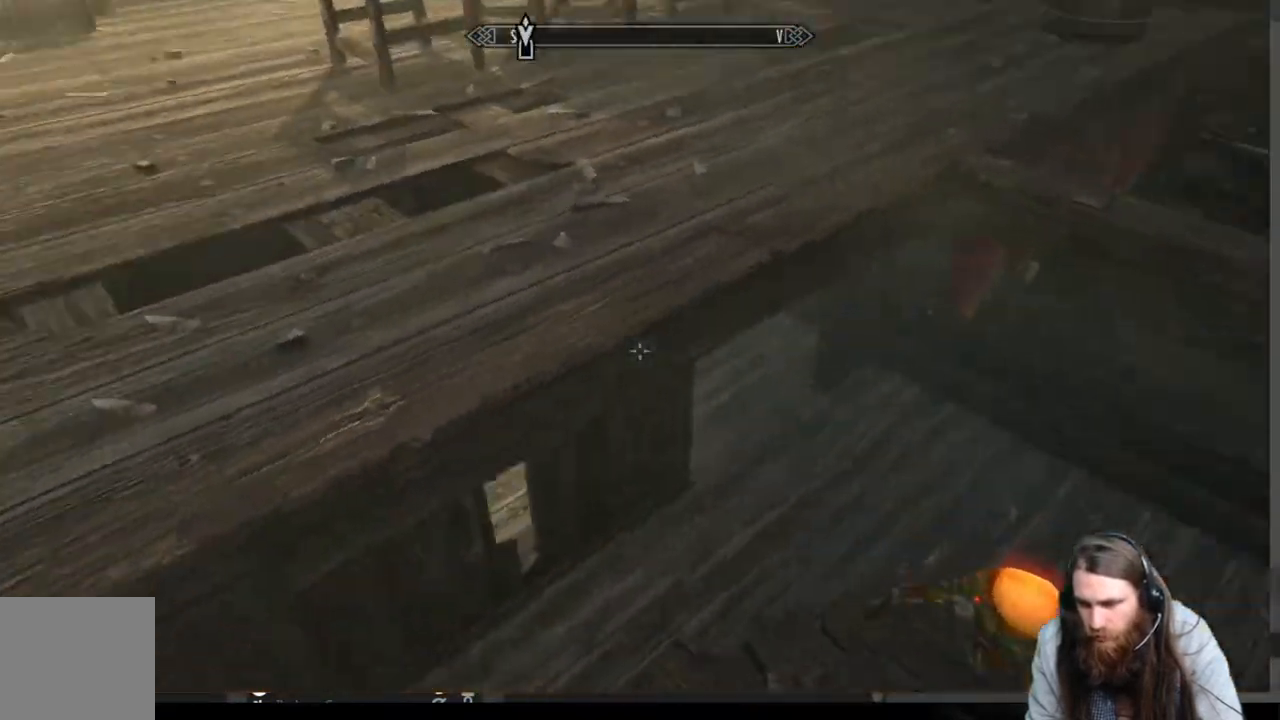
{"buttons": [], "left_stick": "up", "right_stick": "center", "events": [[17, "left_stick", "up"]]}
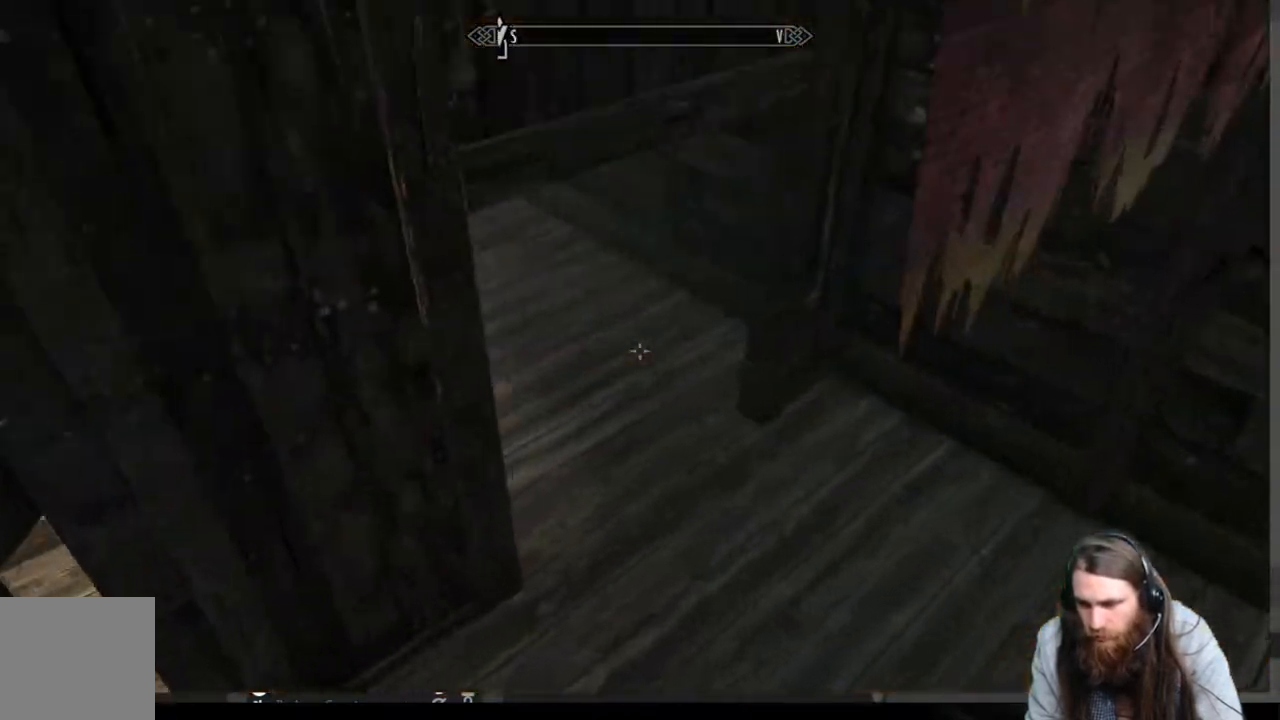
{"buttons": [], "left_stick": "up-right", "right_stick": "up-left", "events": [[117, "right_stick", "up-left"], [317, "left_stick", "up-right"]]}
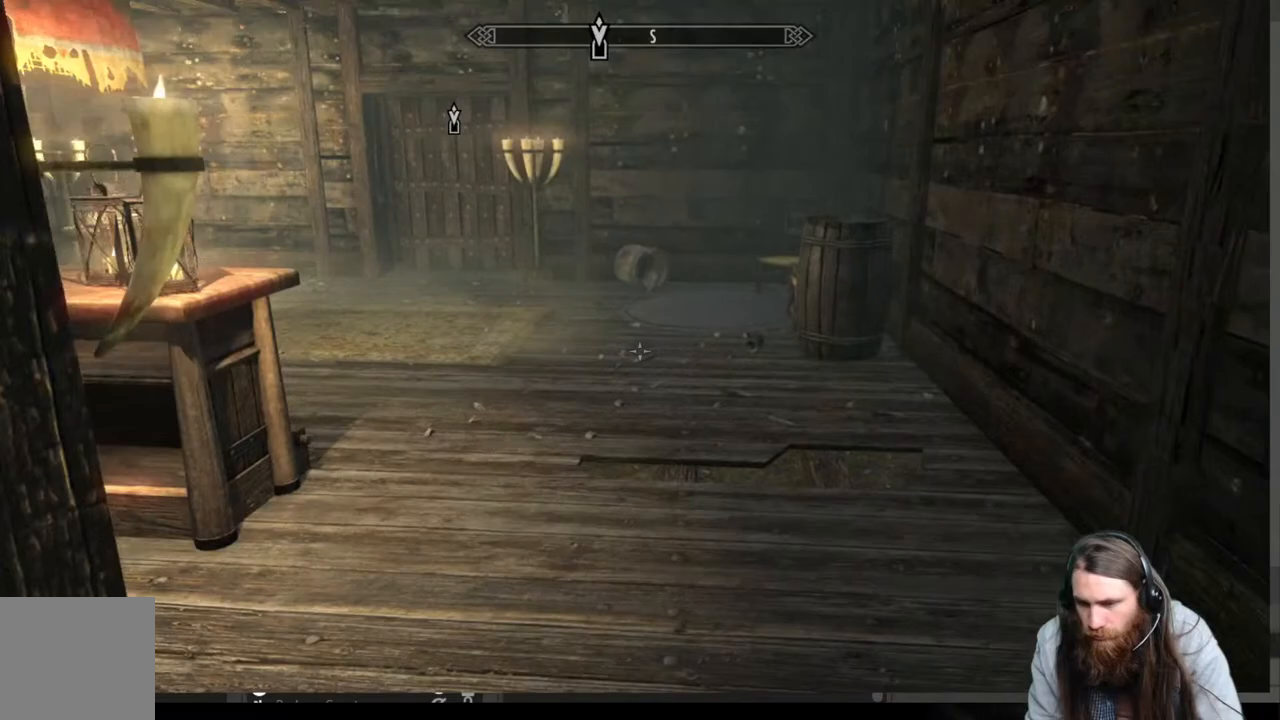
{"buttons": [], "left_stick": "up-right", "right_stick": "center", "events": [[217, "right_stick", "center"]]}
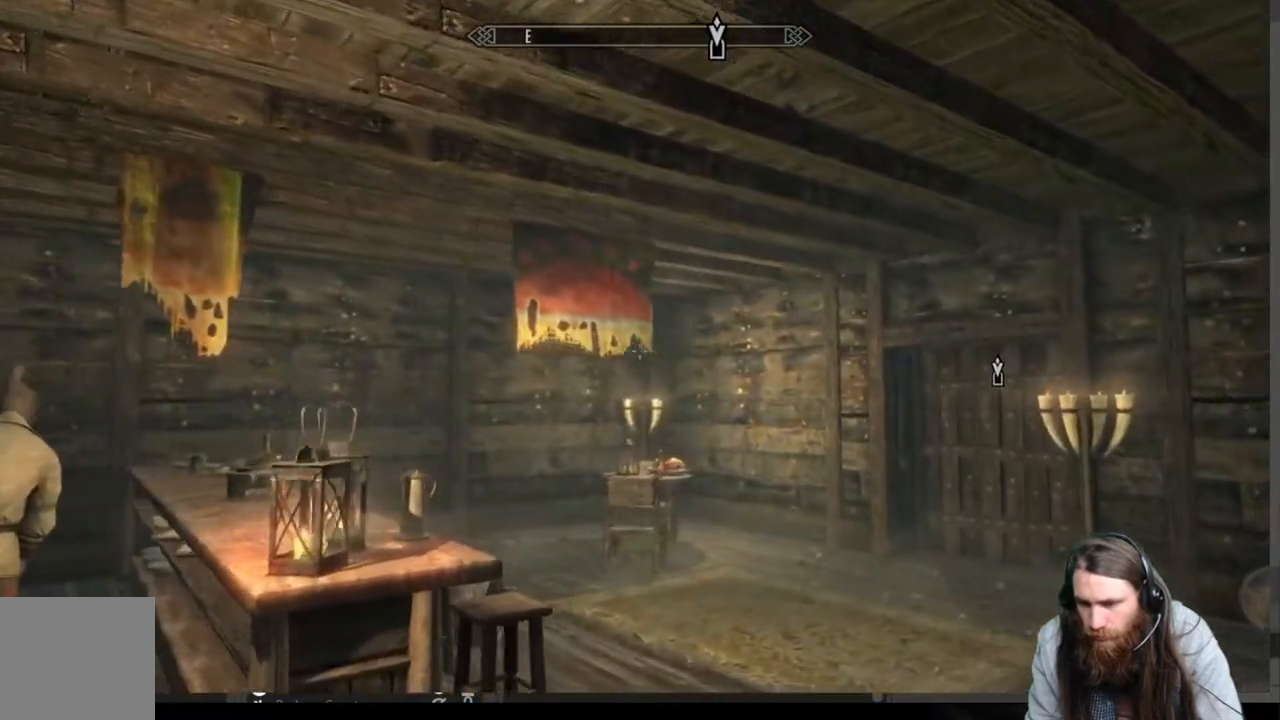
{"buttons": [], "left_stick": "up-right", "right_stick": "down", "events": [[167, "right_stick", "down"], [300, "right_stick", "center"], [500, "right_stick", "down"]]}
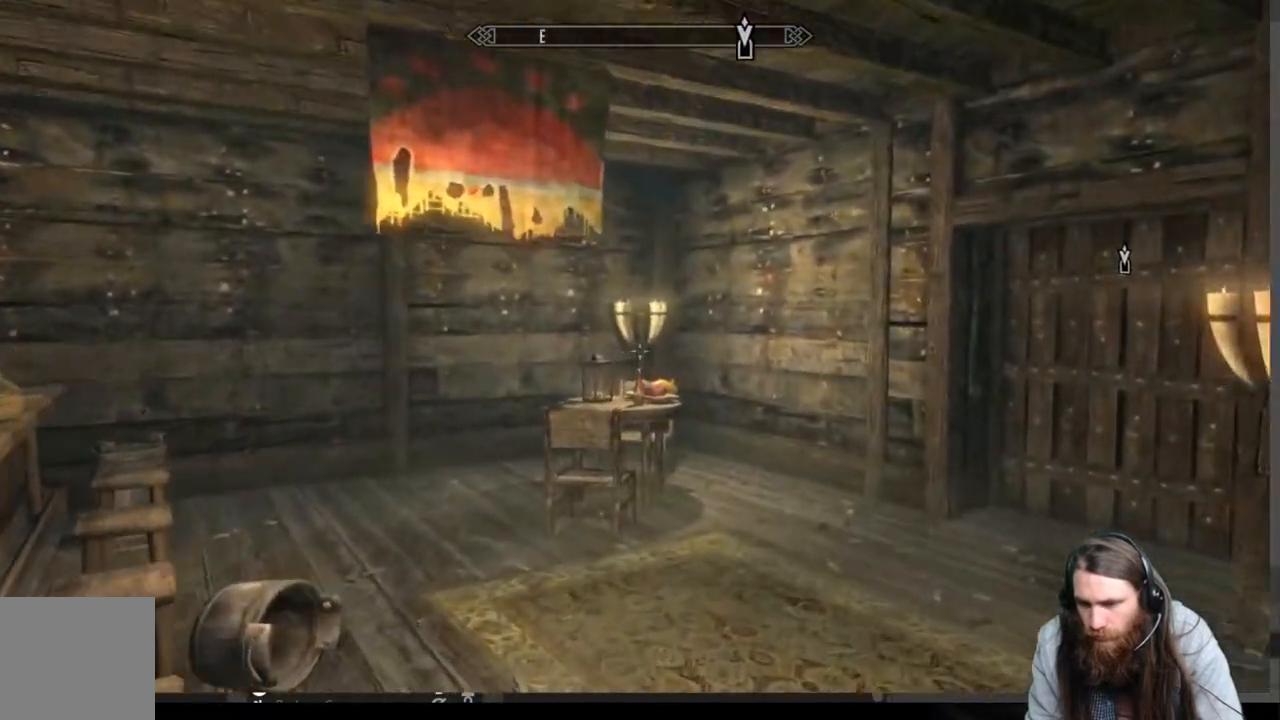
{"buttons": [], "left_stick": "up", "right_stick": "down", "events": [[150, "right_stick", "center"], [250, "left_stick", "up"], [333, "right_stick", "down"]]}
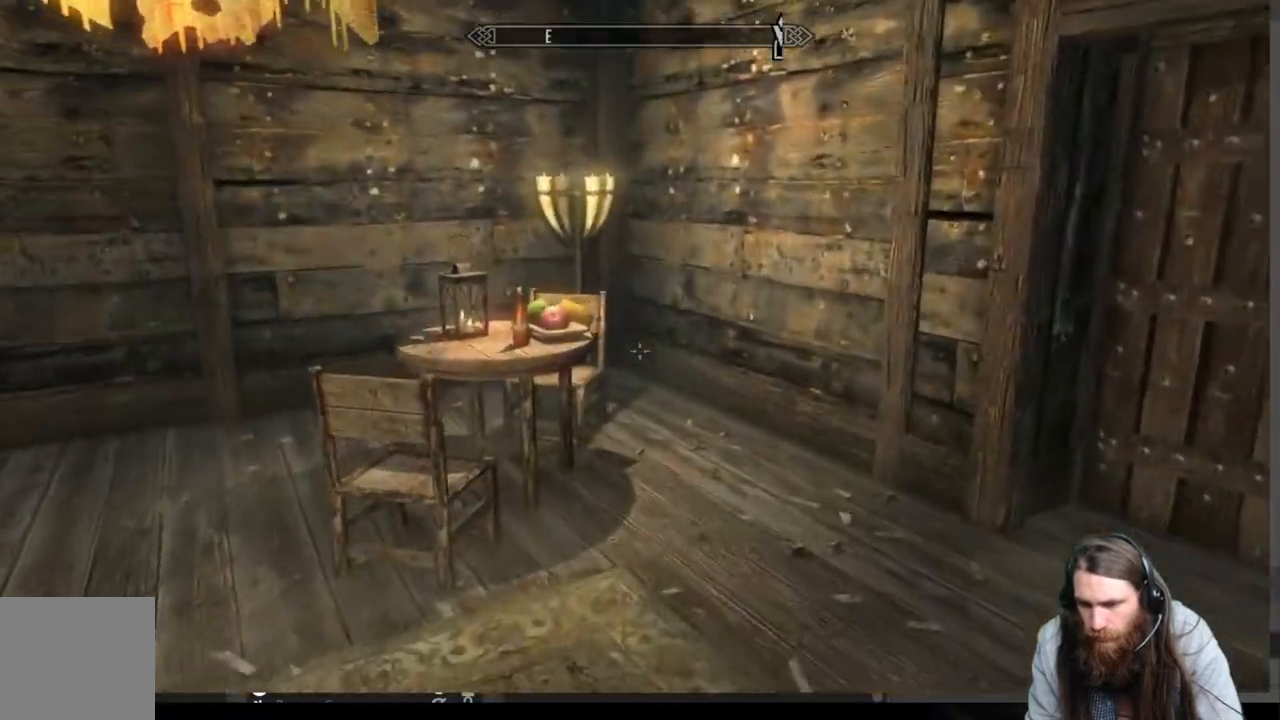
{"buttons": [], "left_stick": "center", "right_stick": "center", "events": [[250, "right_stick", "center"], [367, "left_stick", "center"]]}
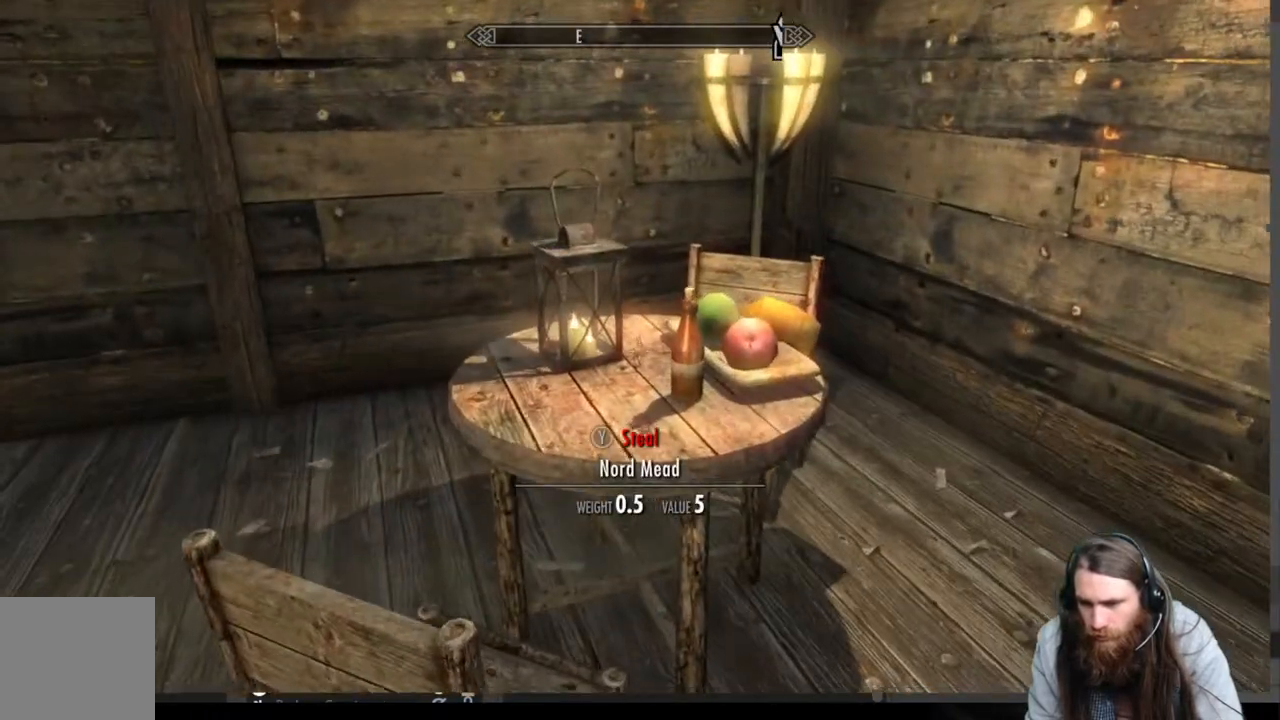
{"buttons": [], "left_stick": "center", "right_stick": "center", "events": [[150, "left_stick", "up-right"], [267, "left_stick", "center"]]}
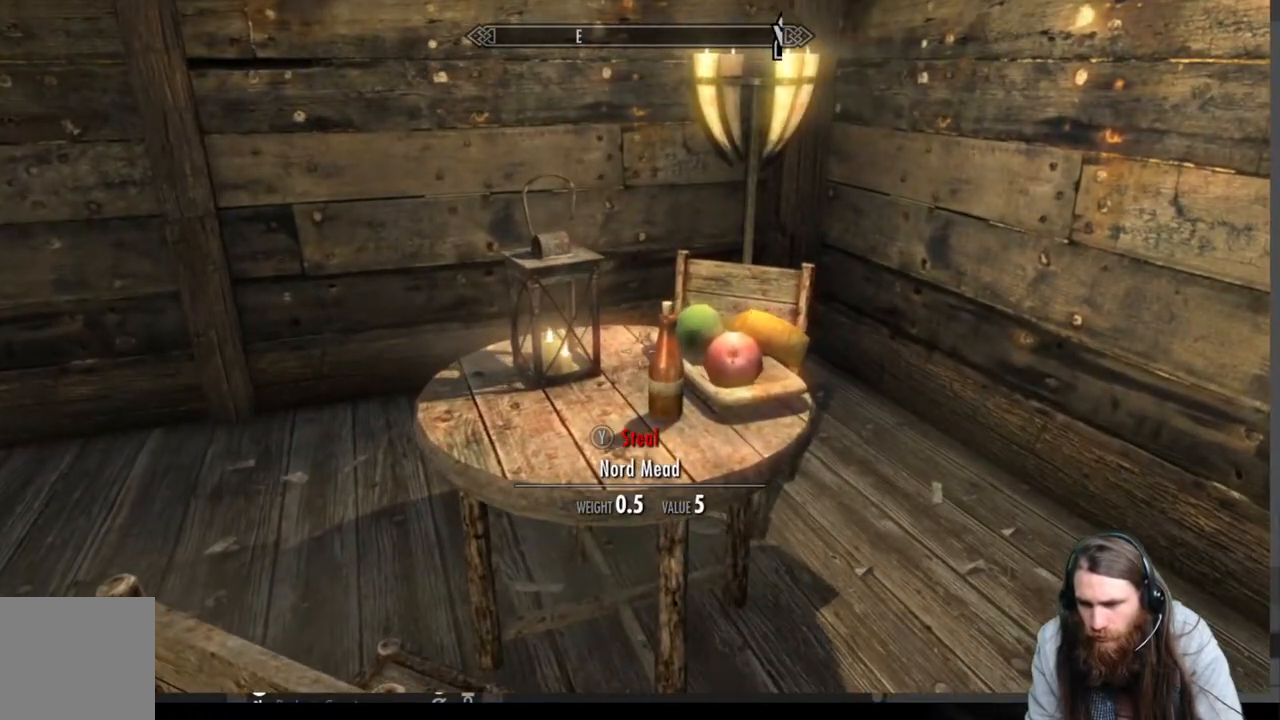
{"buttons": [], "left_stick": "down", "right_stick": "right", "events": [[83, "left_stick", "up-right"], [200, "left_stick", "center"], [317, "left_stick", "down"], [383, "right_stick", "right"]]}